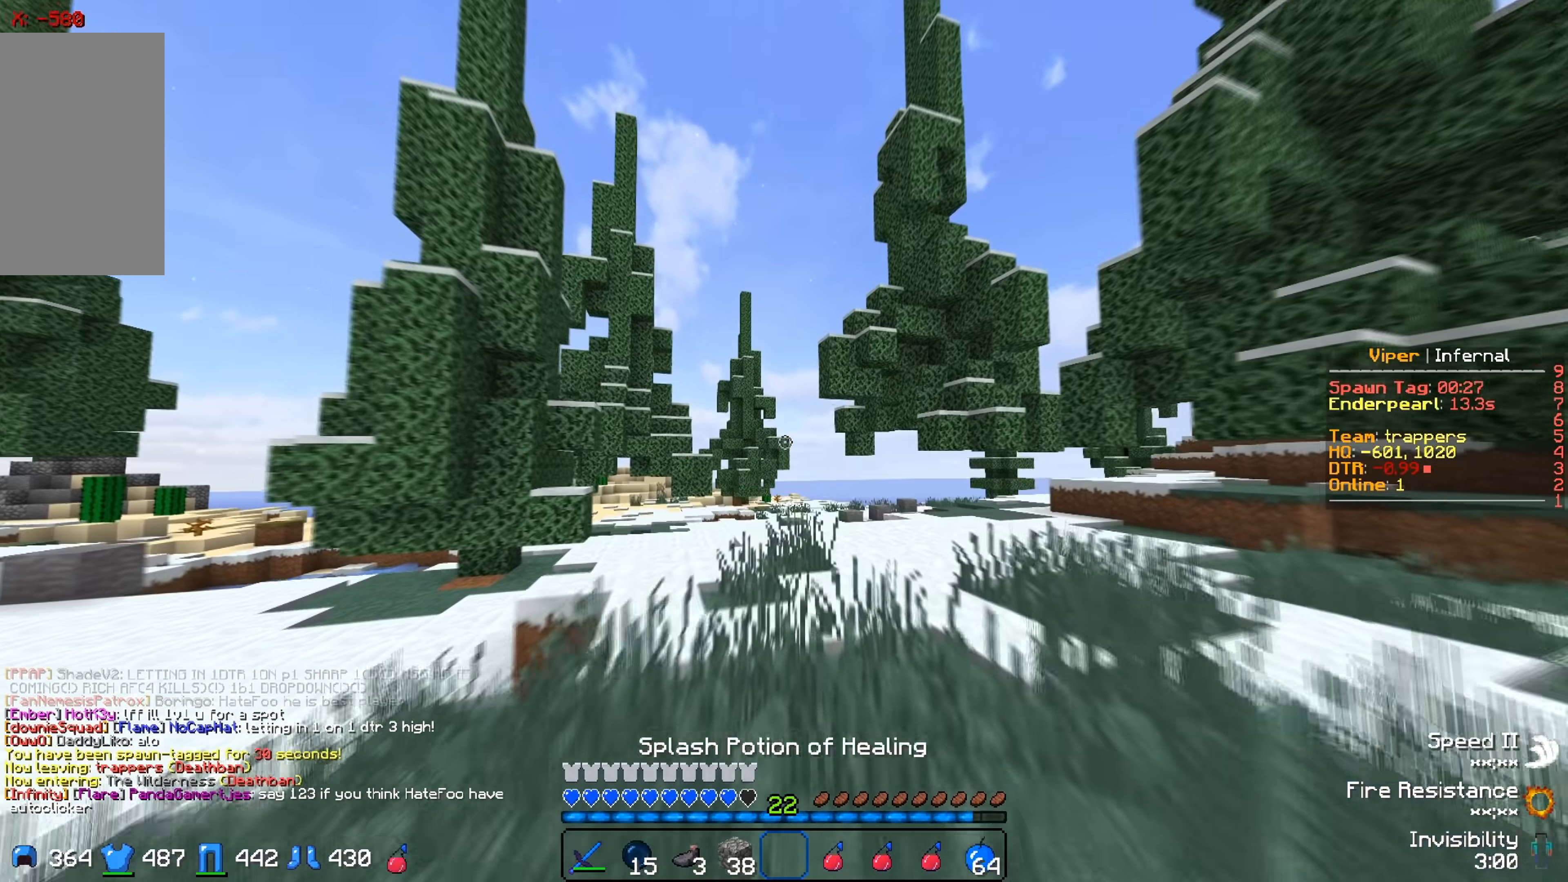
Gameplay with keyboard; each line is a JSON object with the keys held at the frame after it. "events" lists presses ("down") and releases ("up") of "a", "d", "s" and "w" between this image and that frame as [ms after this image, input, new state], when the widget could be followed in between. No other keys are recorded. Mouse input is not recorded.
{"keys": ["w"], "events": []}
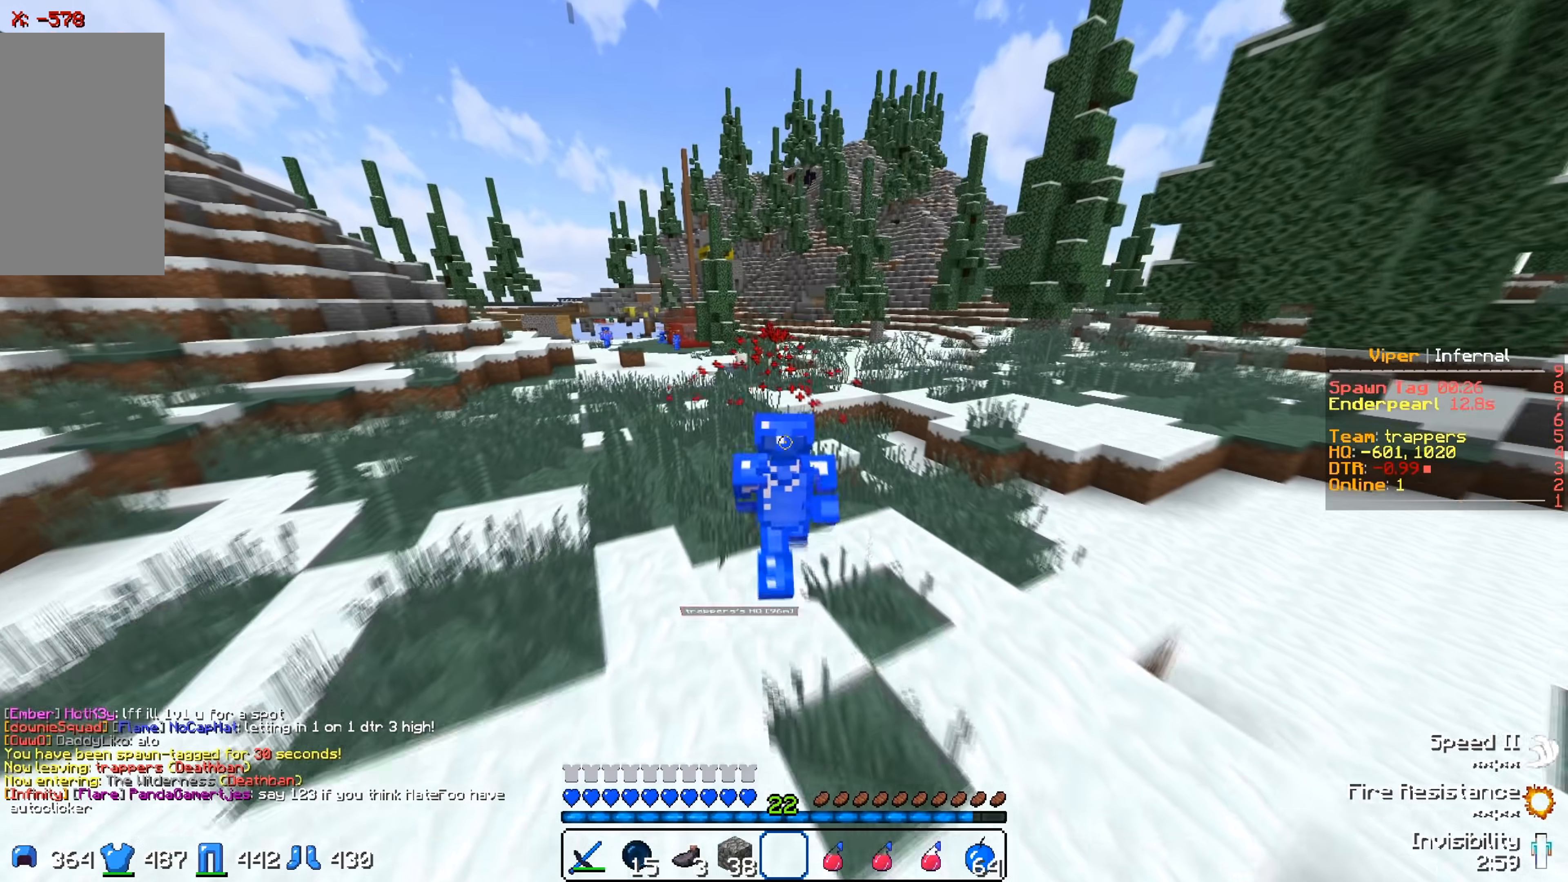
{"keys": ["w"], "events": []}
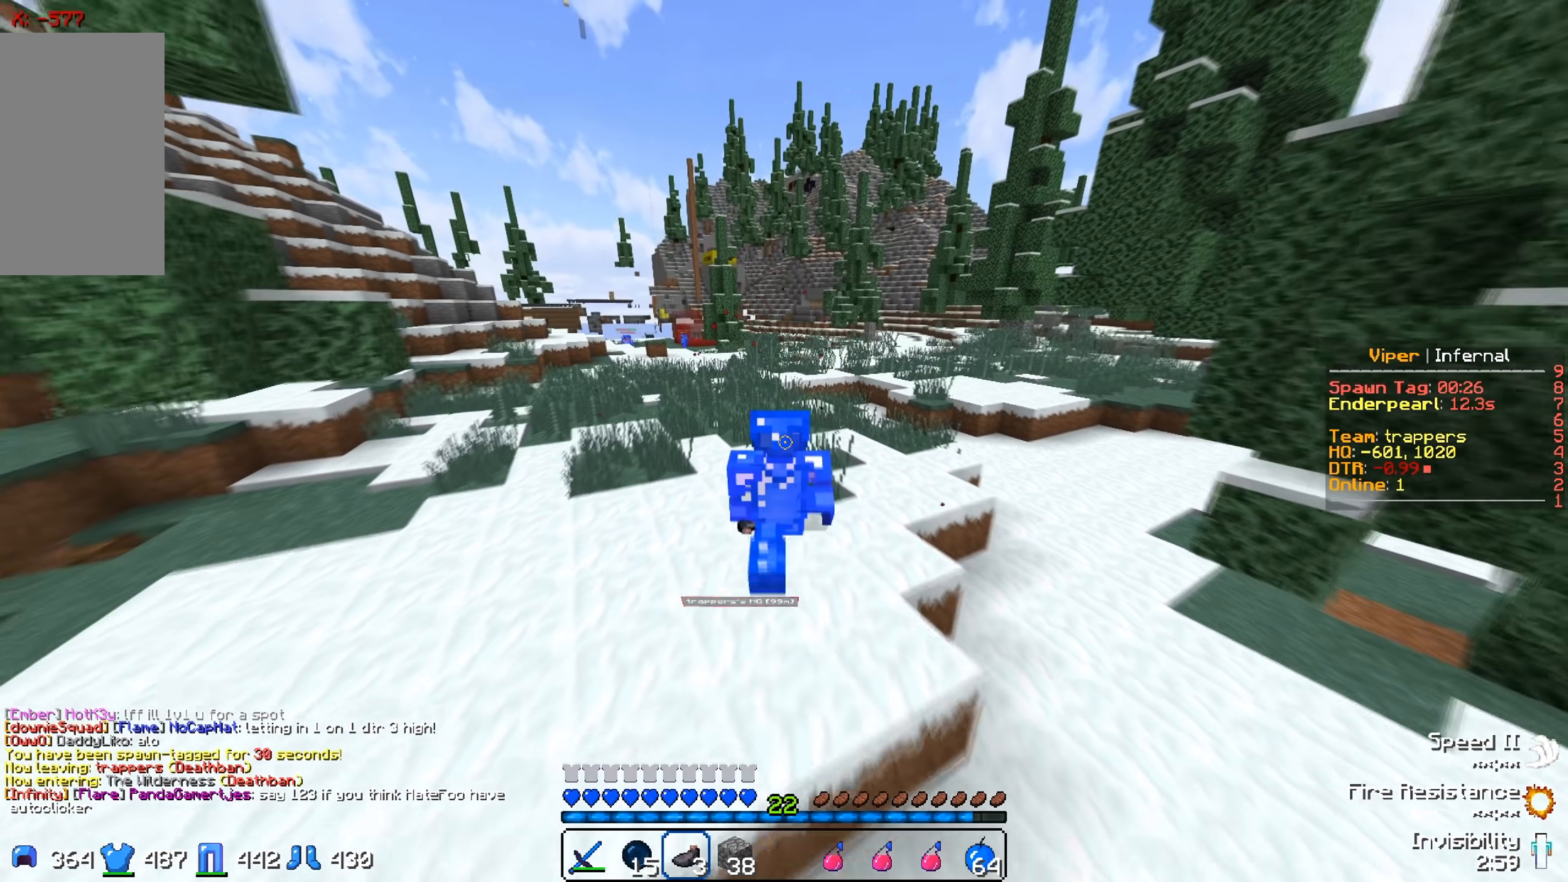
{"keys": [], "events": [[417, "w", "up"]]}
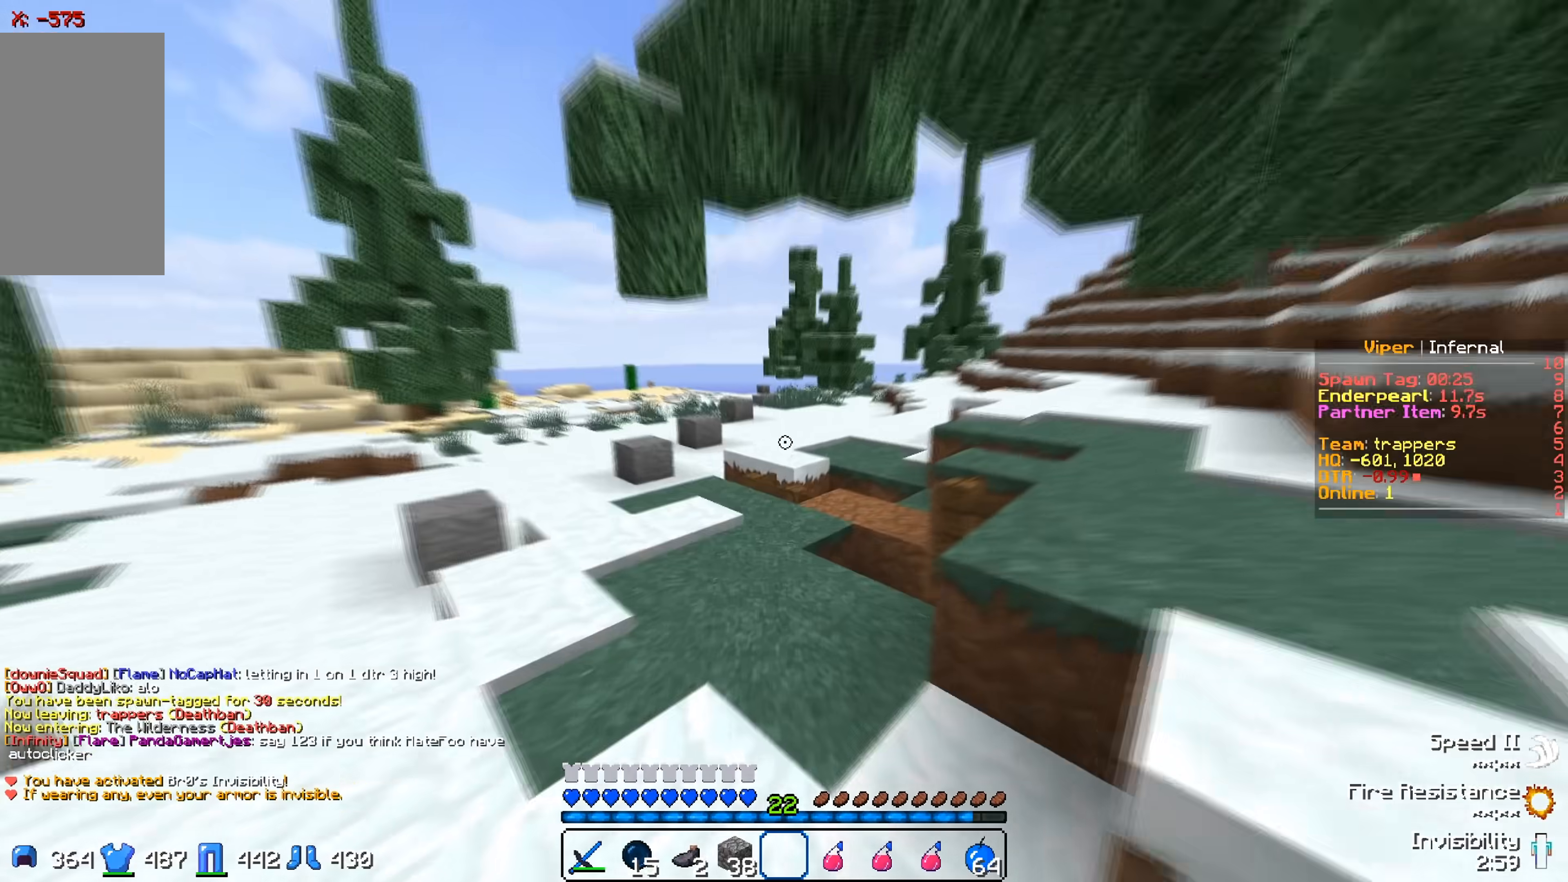
{"keys": [], "events": []}
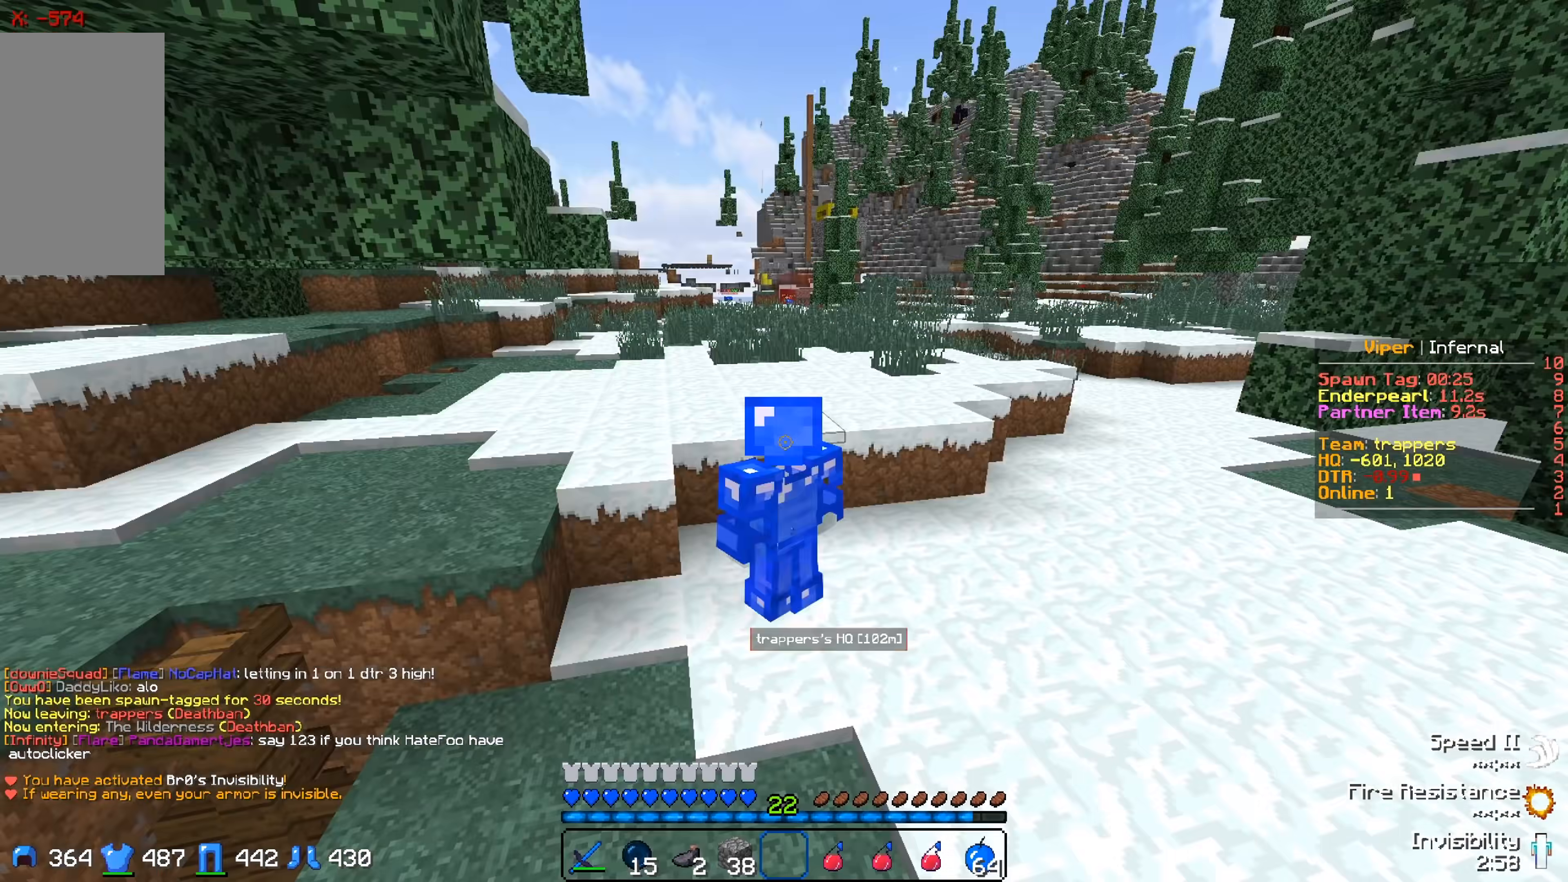
{"keys": ["s"], "events": [[33, "s", "down"]]}
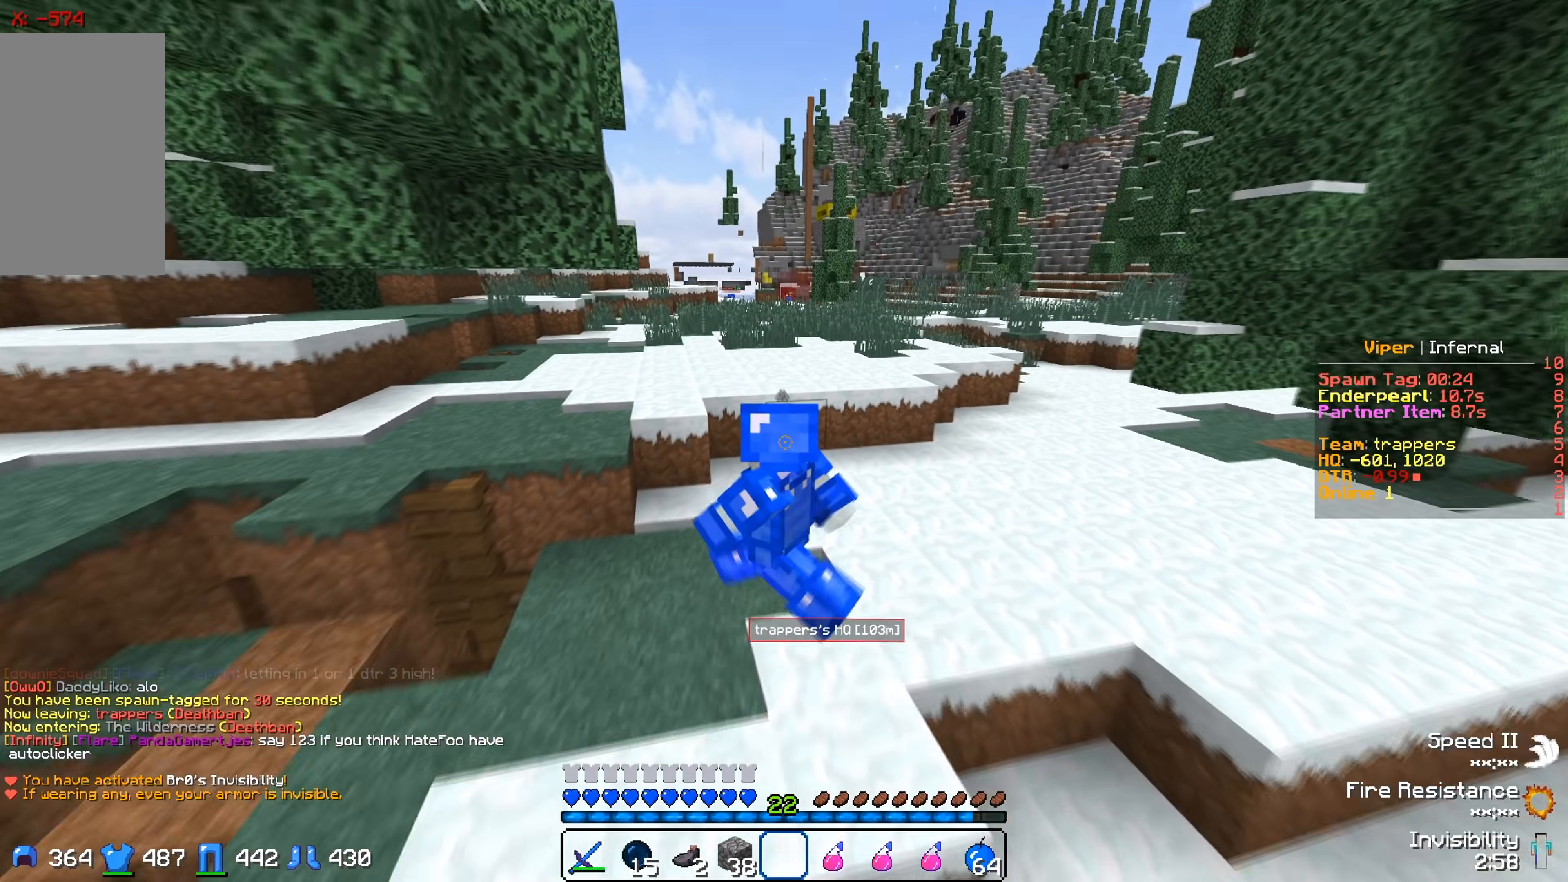
{"keys": [], "events": [[283, "a", "down"], [317, "s", "up"], [417, "a", "up"]]}
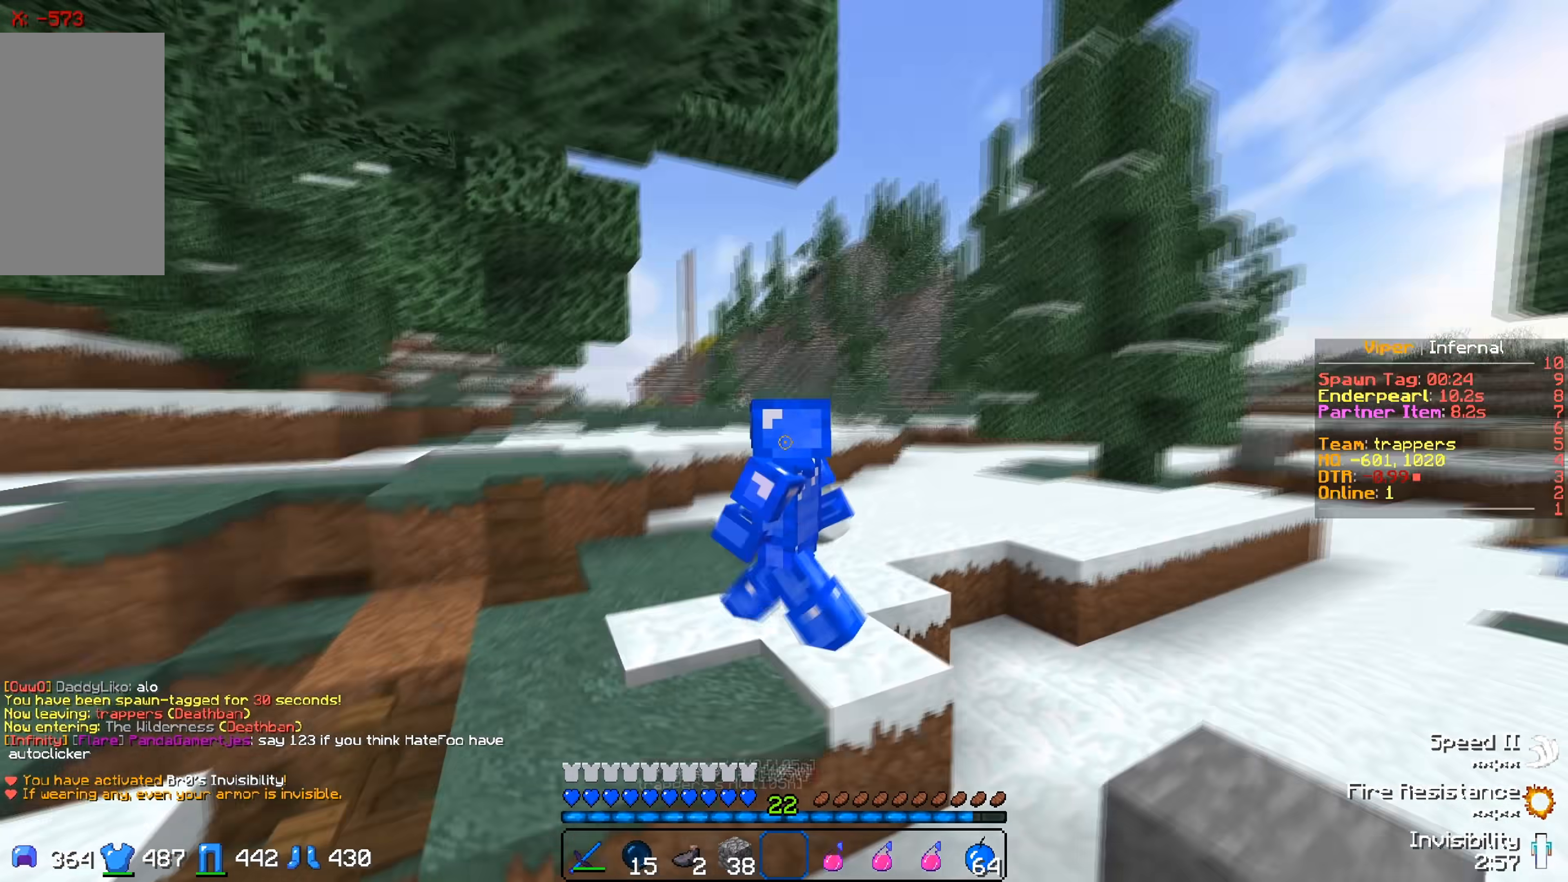
{"keys": [], "events": []}
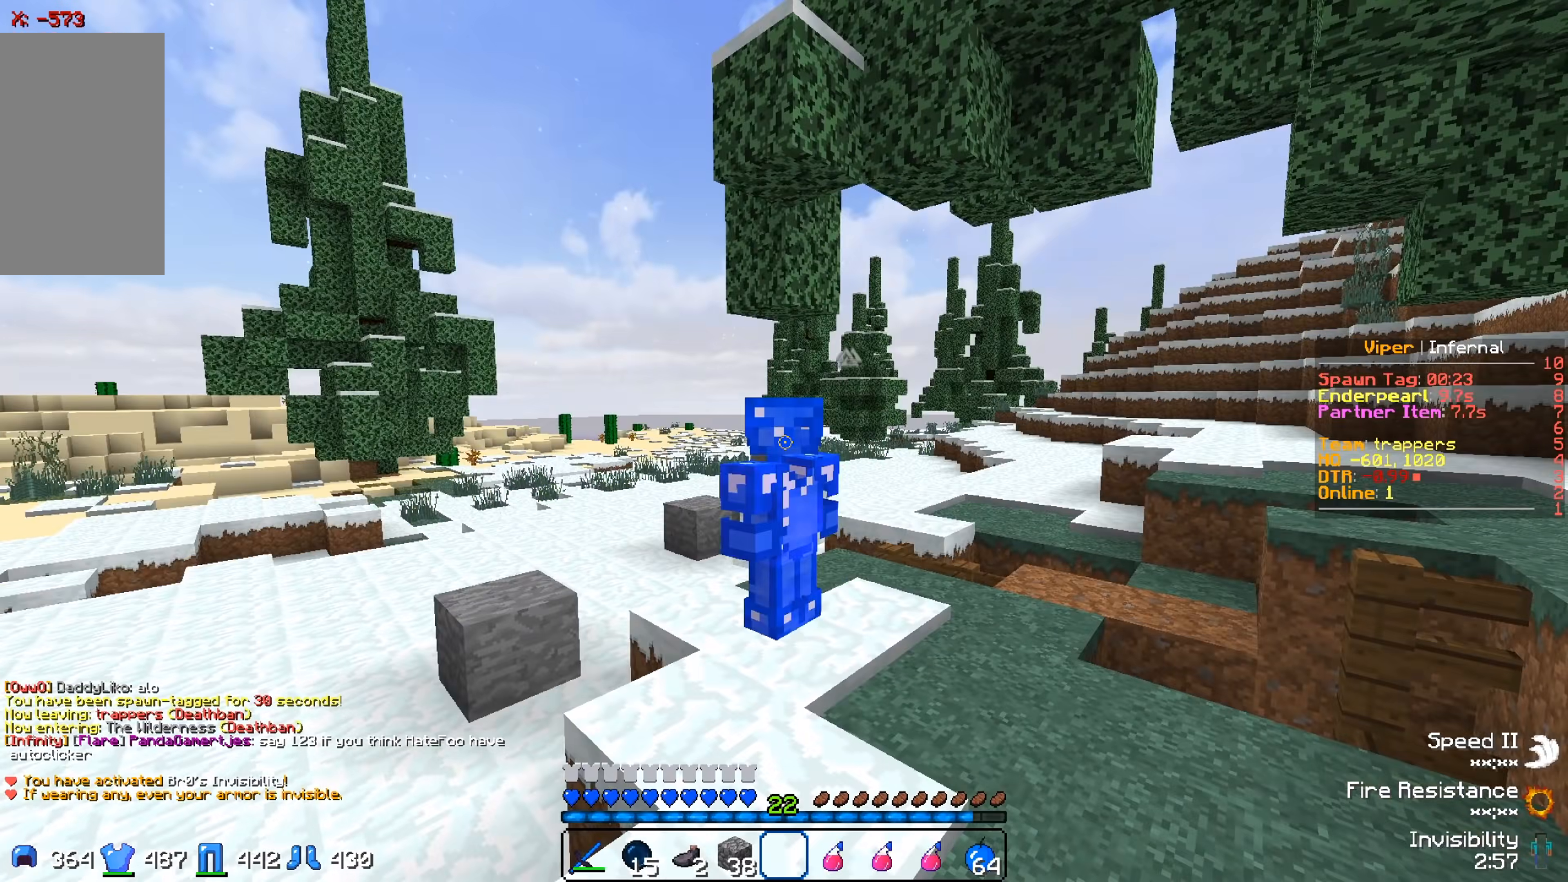
{"keys": ["w"], "events": [[417, "w", "down"]]}
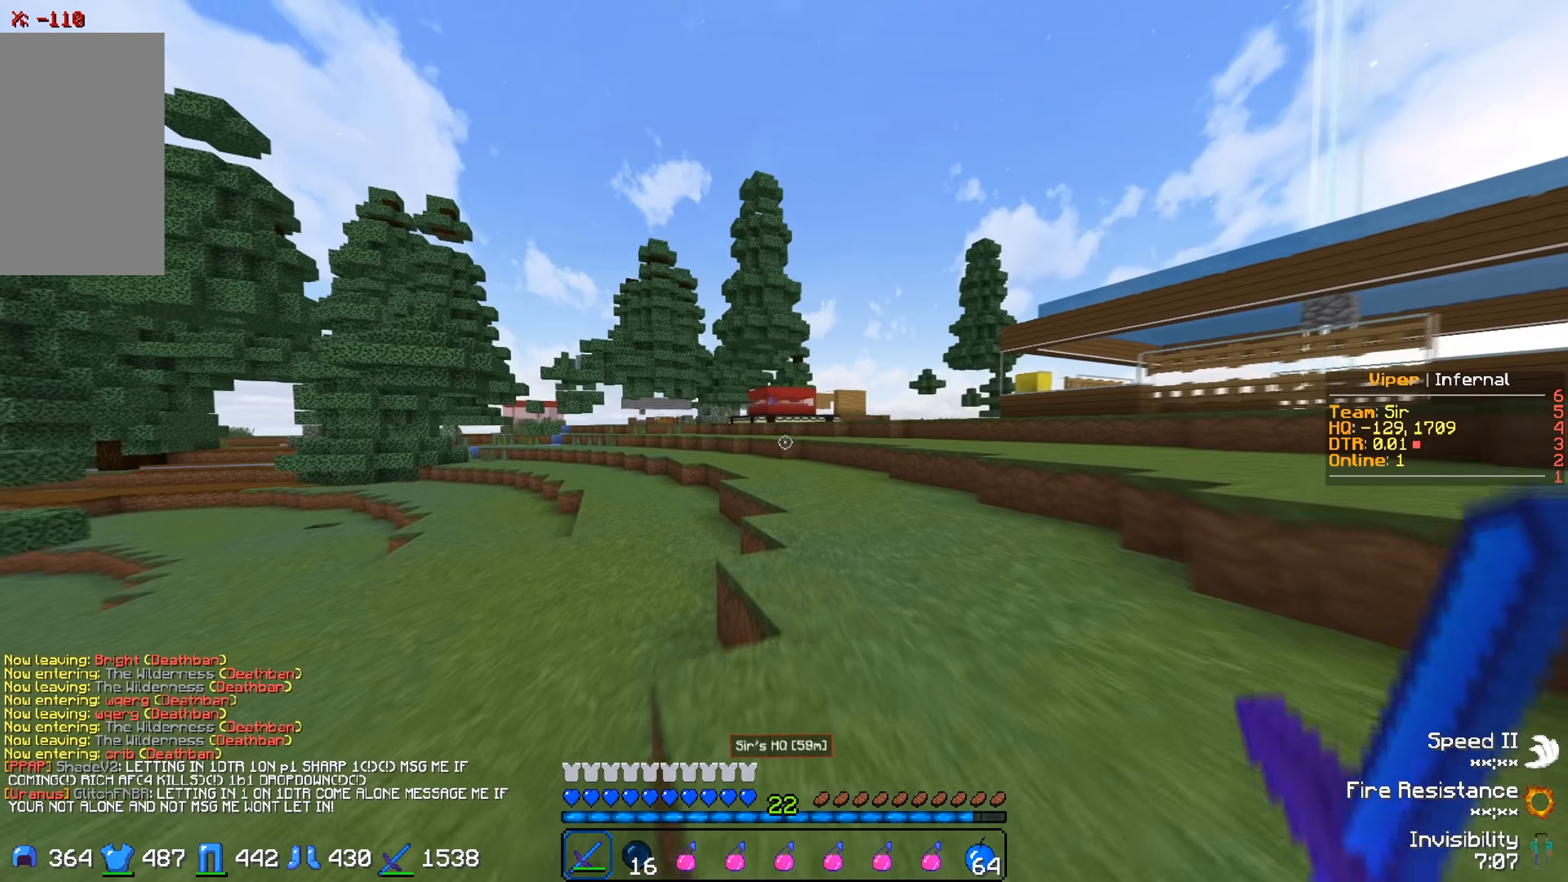
{"keys": ["w"], "events": [[50, "d", "down"], [250, "d", "up"]]}
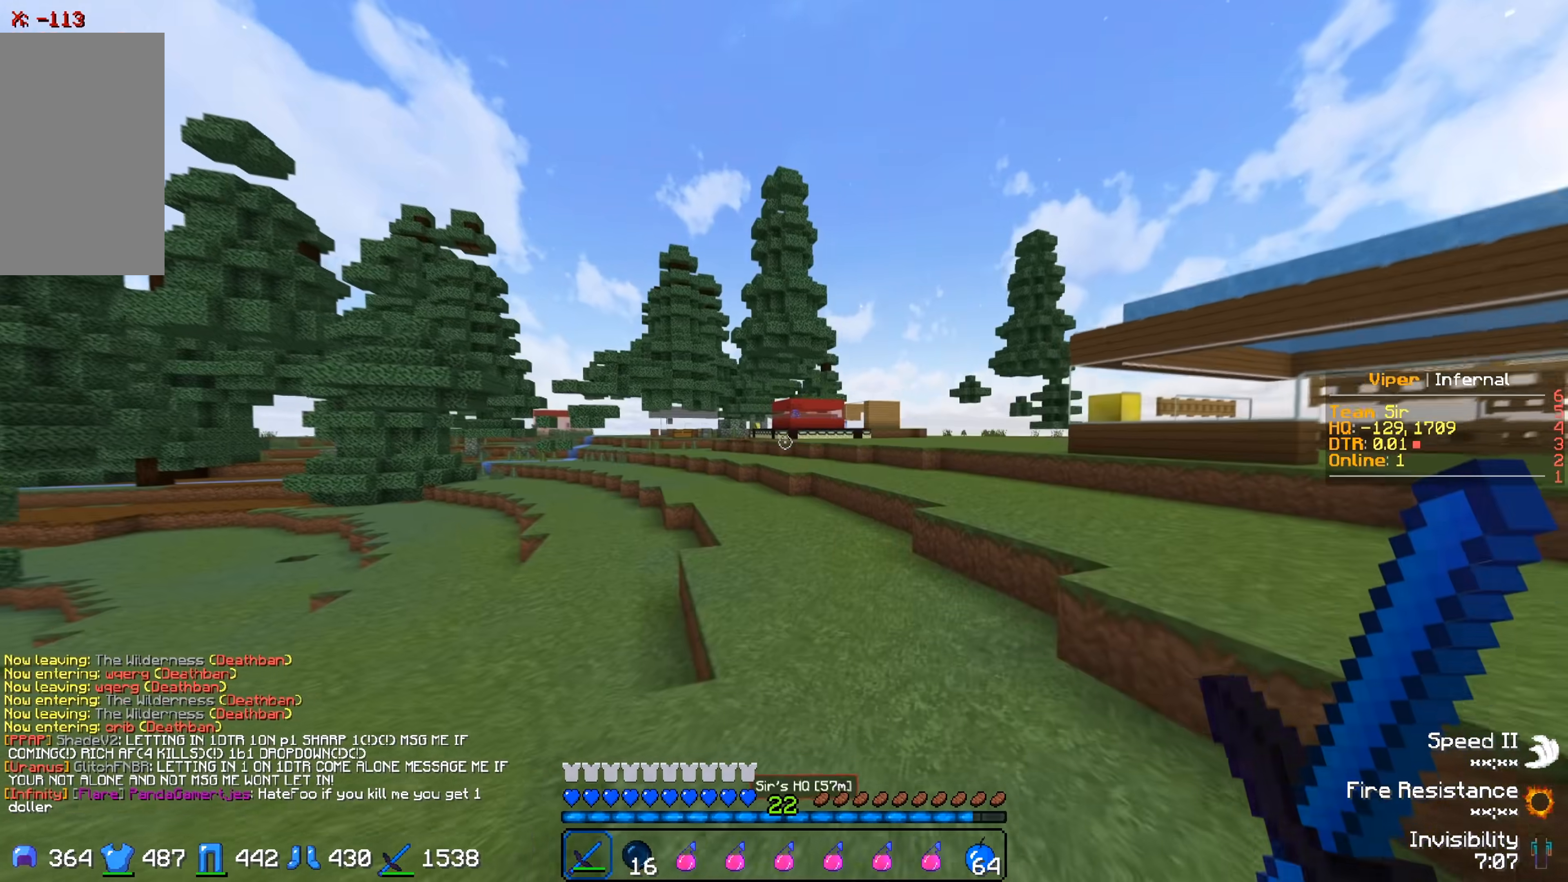
{"keys": ["w"], "events": []}
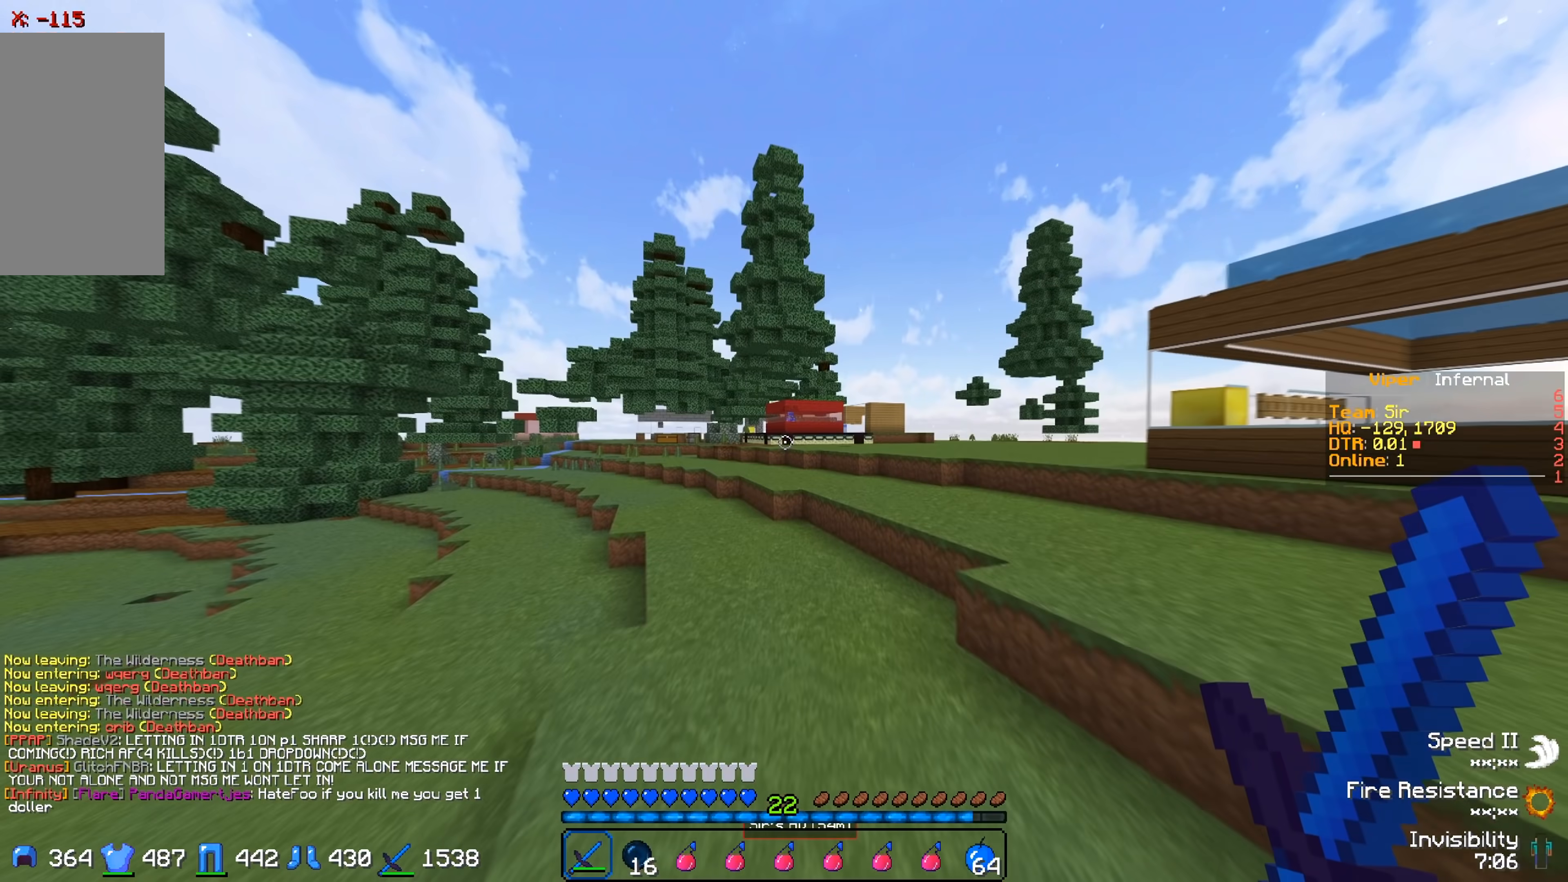
{"keys": ["w"], "events": []}
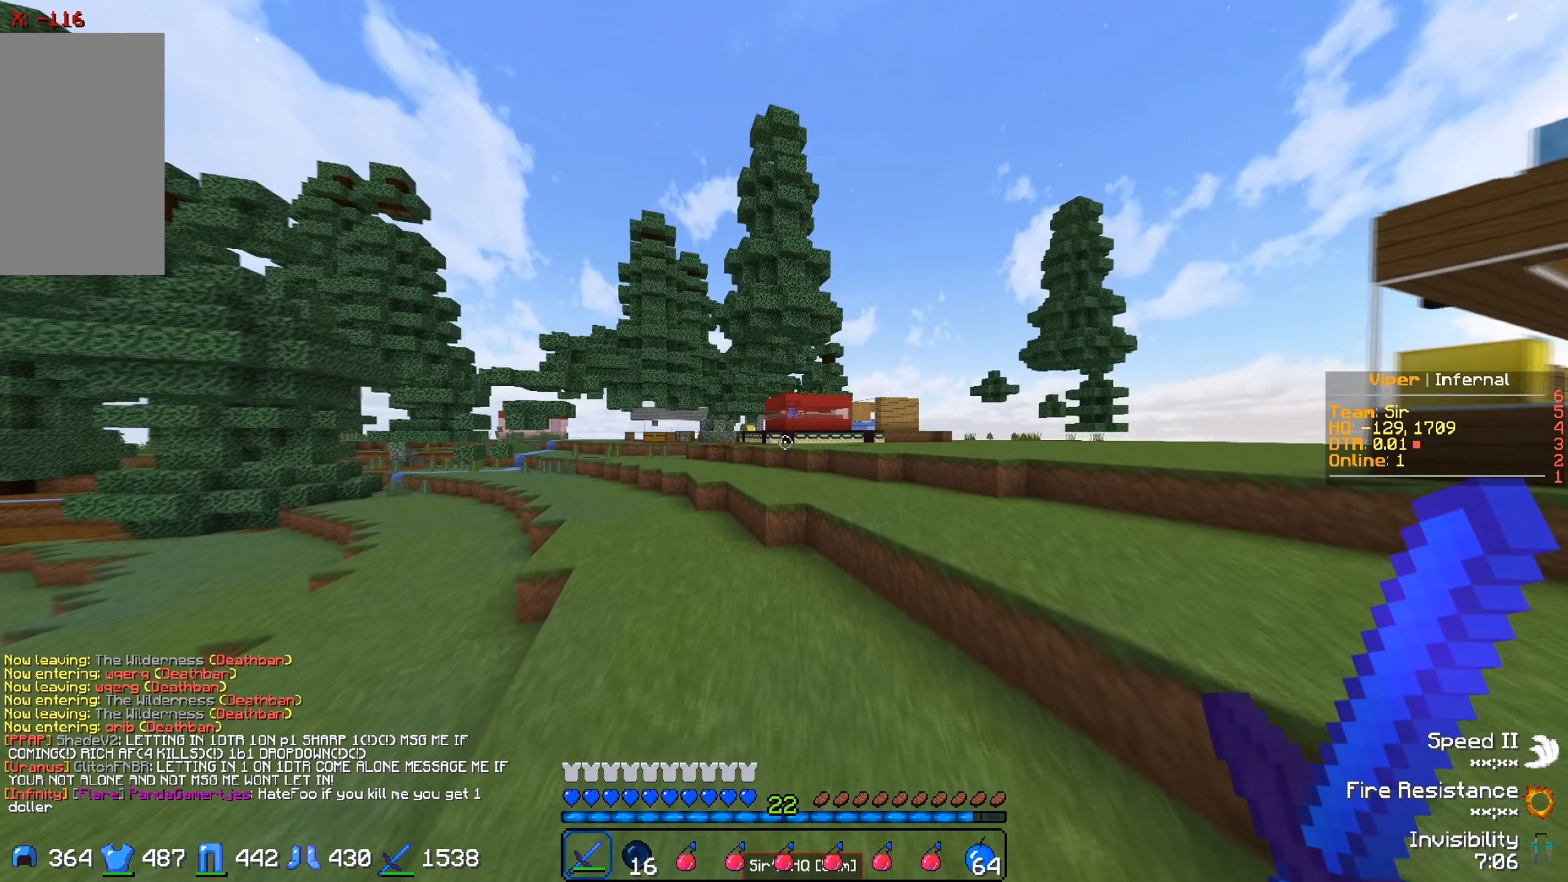
{"keys": ["d", "w"], "events": [[467, "d", "down"]]}
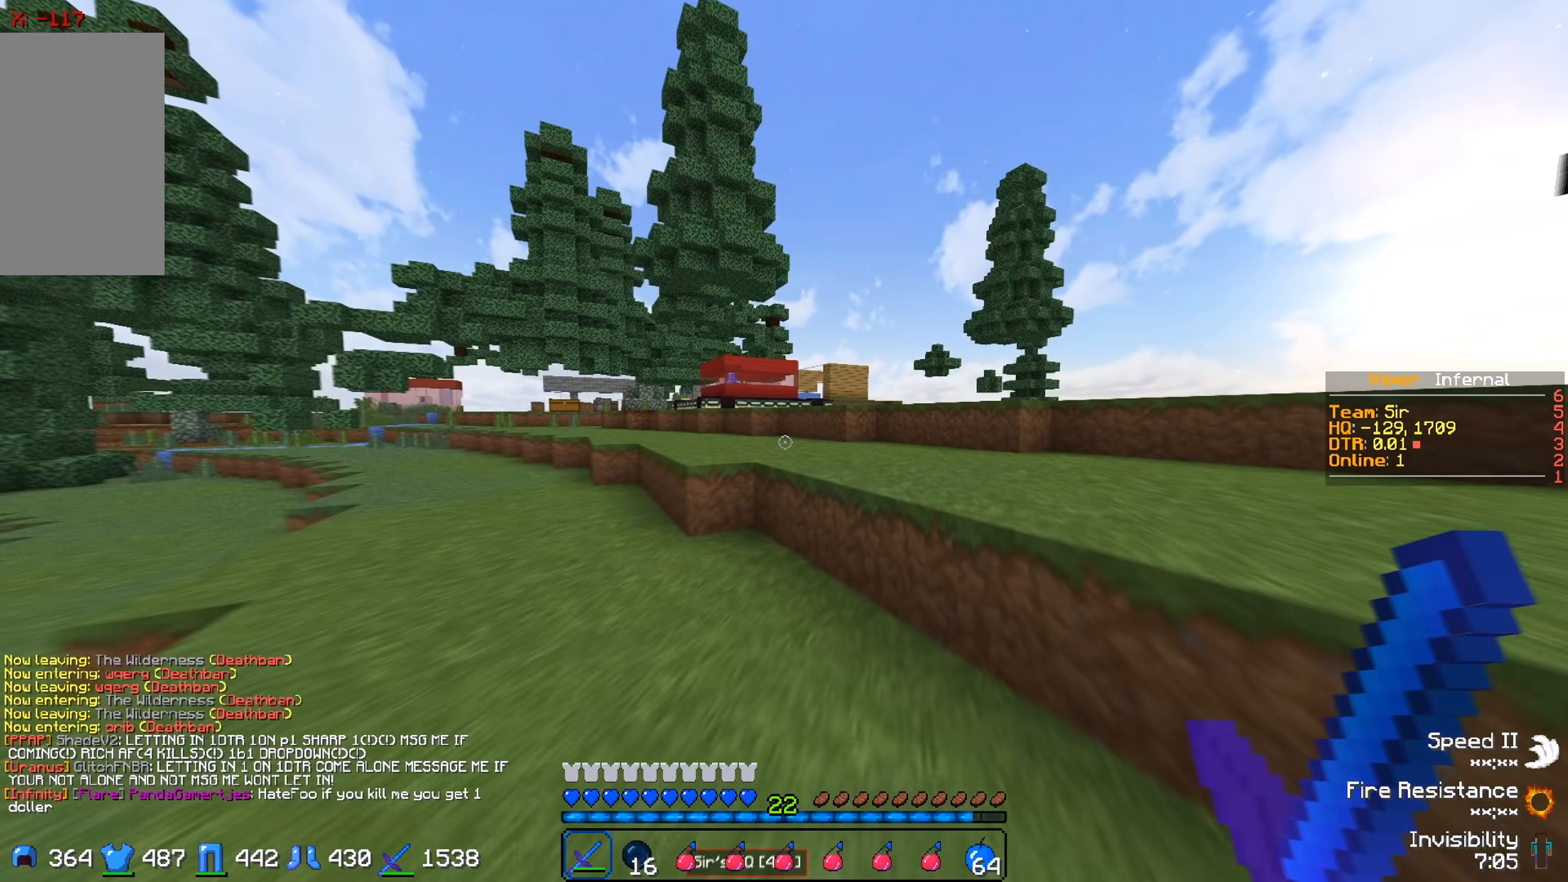
{"keys": ["w"], "events": [[367, "d", "up"]]}
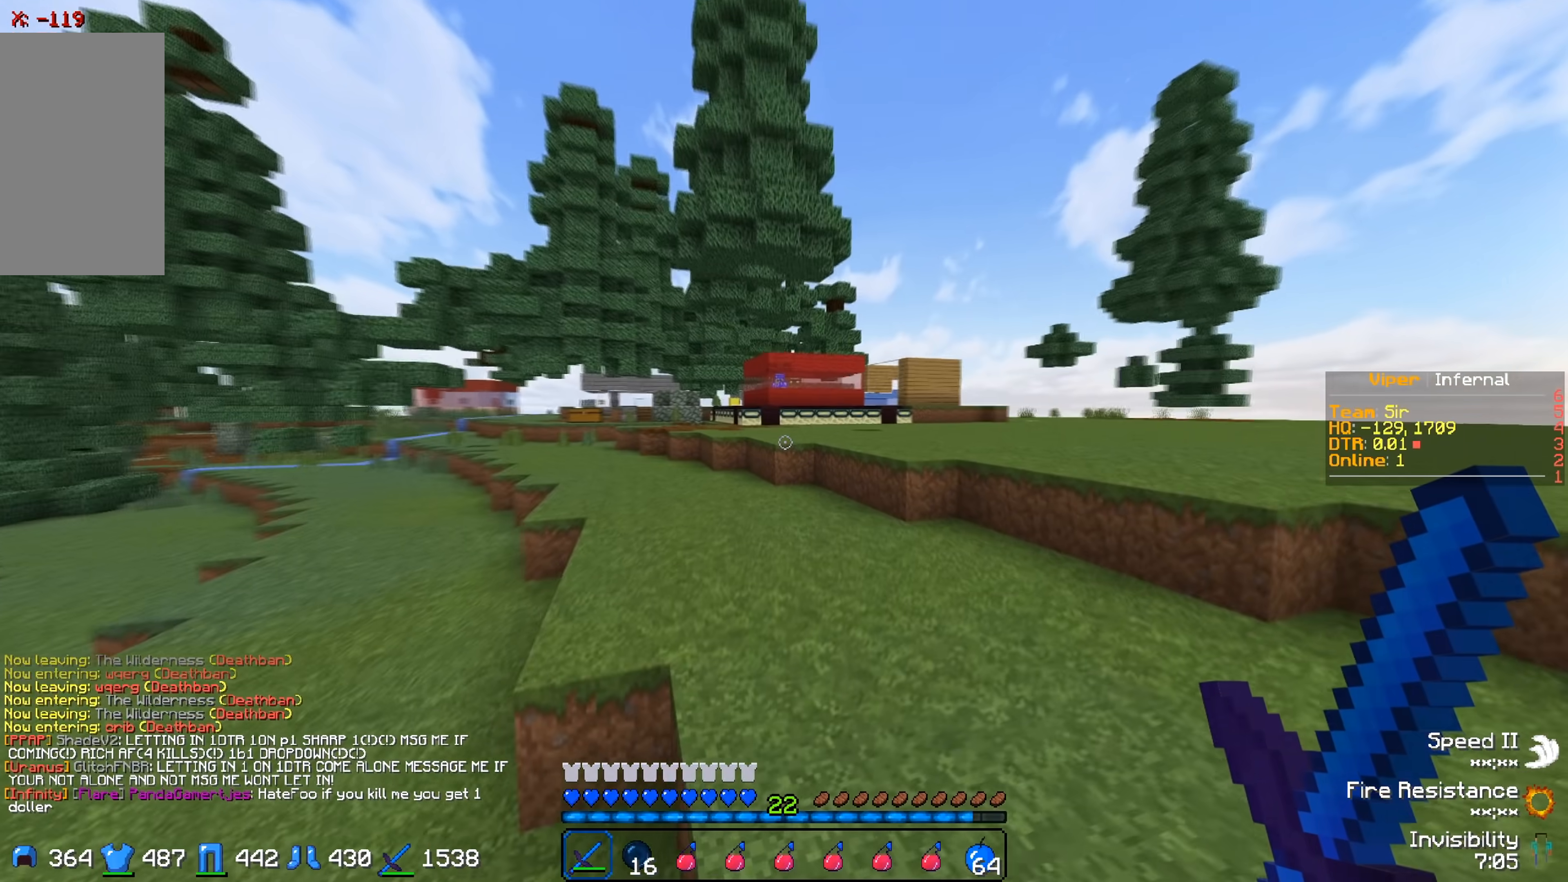
{"keys": [], "events": [[250, "w", "up"]]}